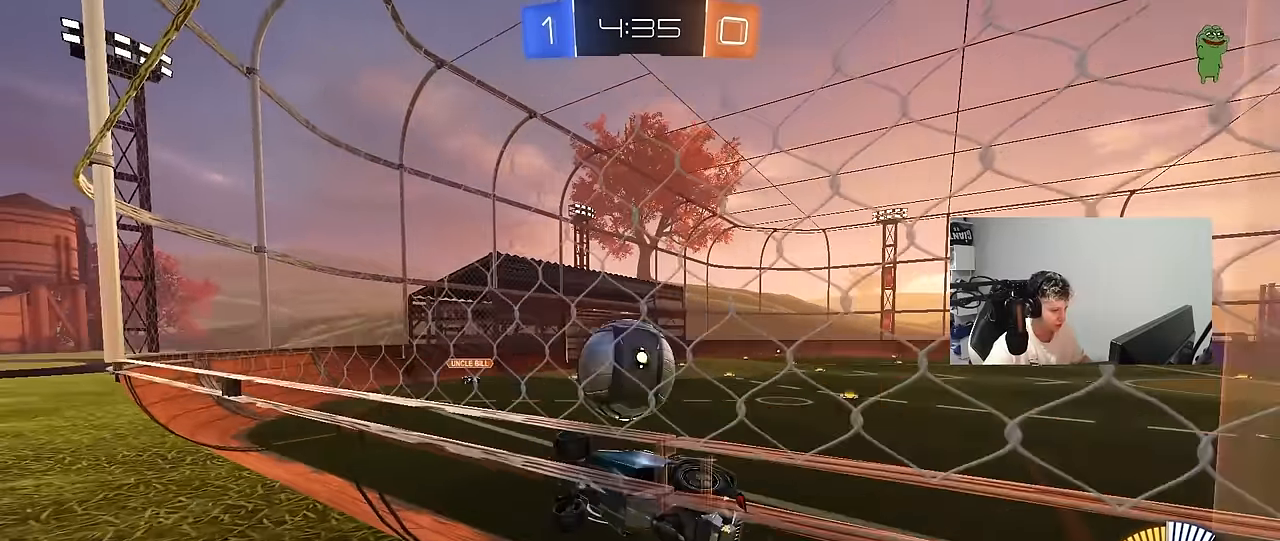
Gameplay with keyboard and mouse; each line is a JSON object with the keys and mouse buttons held at the frame after it. "events" lists presses ("down") and releases ("up") of "1", "2", "3", "4", "5", "a", "alt", "c", "caps_lock", "ctrl", "d", "e", "f", "g", "q", "r", "s", "shift", "space", "t", "tab", "v", "w", "x", "z", "mouse_left", "mouse_wheel" and "mouse_right" between this image and that frame as [ms after this image, input, new state], when the widget could be followed in between. "mouse_left", "mouse_wheel", "mouse_right" = the "left", "wheel", "right" buttons of the "mouse" list. No other keys are recorded. "wheel" means that the mouse wheel is clicked or scrolled. "mouse_move" is the direction in which the mouse moves at that frame (one of eight, or "still"), when it could be read.
{"keys": ["w"], "mouse": ["left"], "mouse_move": "down", "events": [[83, "w", "down"], [283, "a", "down"], [317, "d", "up"], [367, "mouse_left", "down"], [467, "a", "up"]]}
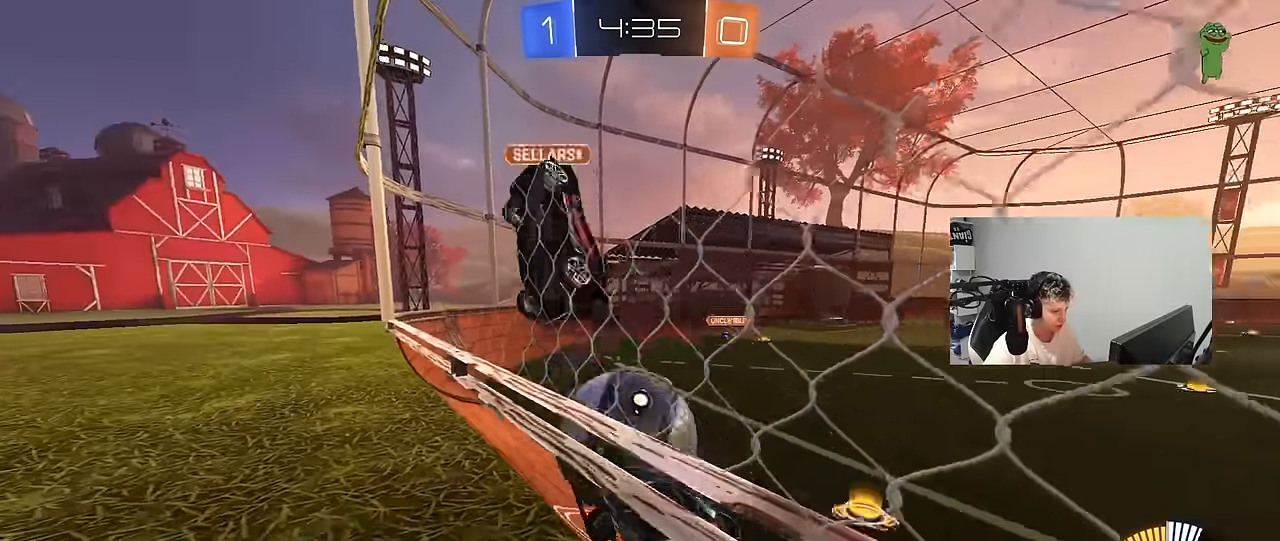
{"keys": ["d", "w"], "mouse": [], "mouse_move": "still", "events": [[50, "d", "down"], [283, "d", "up"], [383, "mouse_left", "up"], [433, "d", "down"]]}
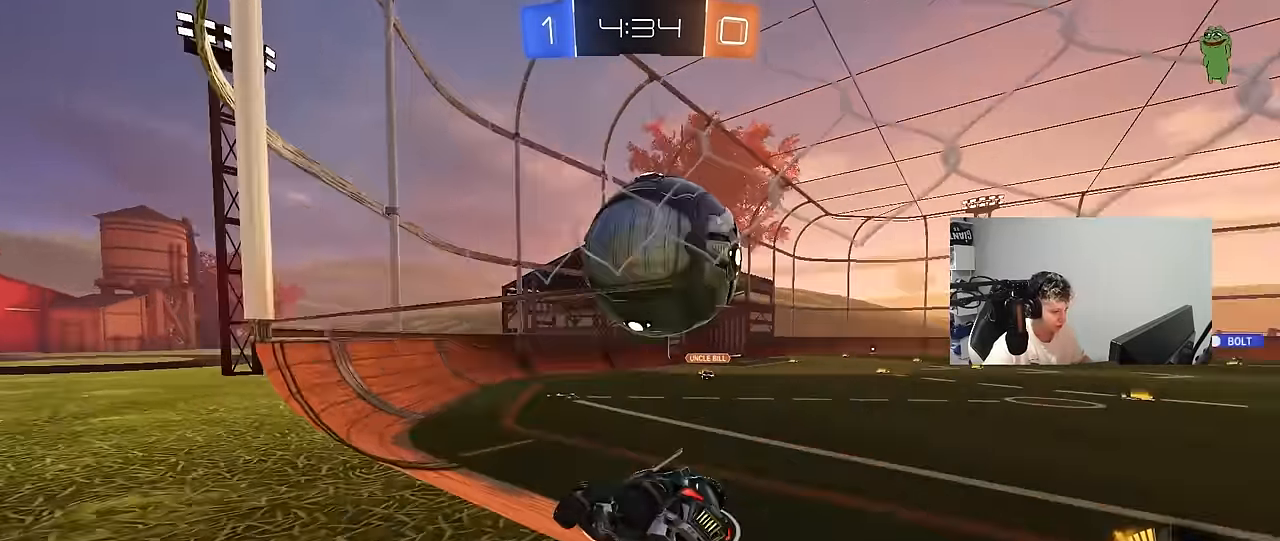
{"keys": [], "mouse": ["left"], "mouse_move": "down-left", "events": [[117, "a", "down"], [117, "d", "up"], [117, "w", "up"], [167, "s", "down"], [217, "a", "up"], [250, "d", "down"], [300, "d", "up"], [300, "s", "up"], [350, "d", "down"], [350, "mouse_left", "down"], [450, "d", "up"]]}
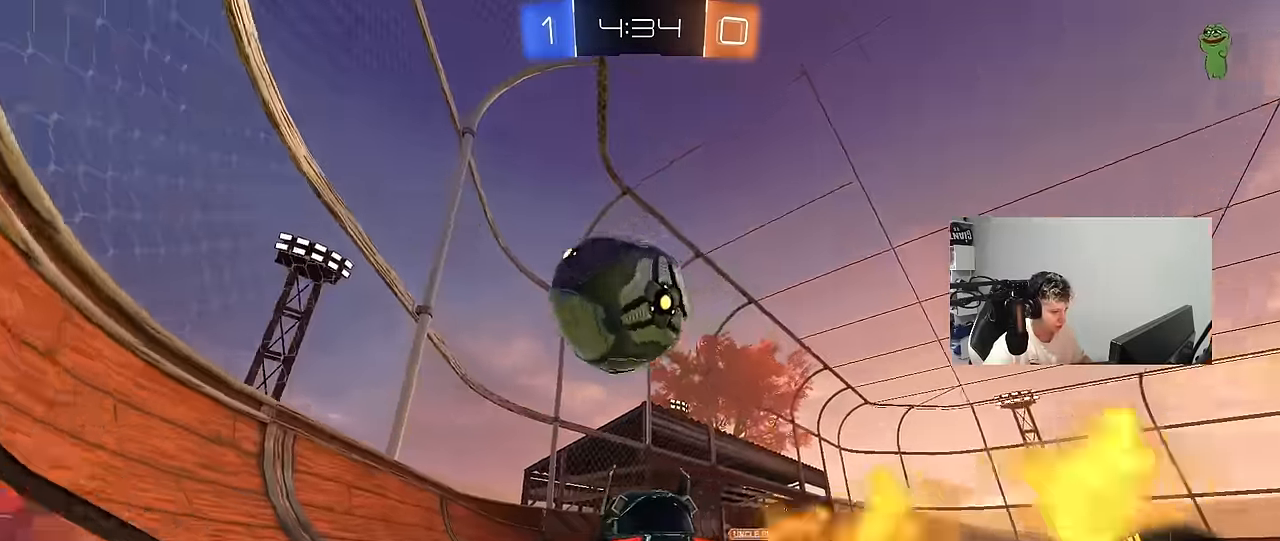
{"keys": ["d"], "mouse": [], "mouse_move": "still", "events": [[33, "a", "down"], [233, "mouse_left", "up"], [367, "a", "up"], [367, "d", "down"], [467, "d", "up"], [500, "d", "down"]]}
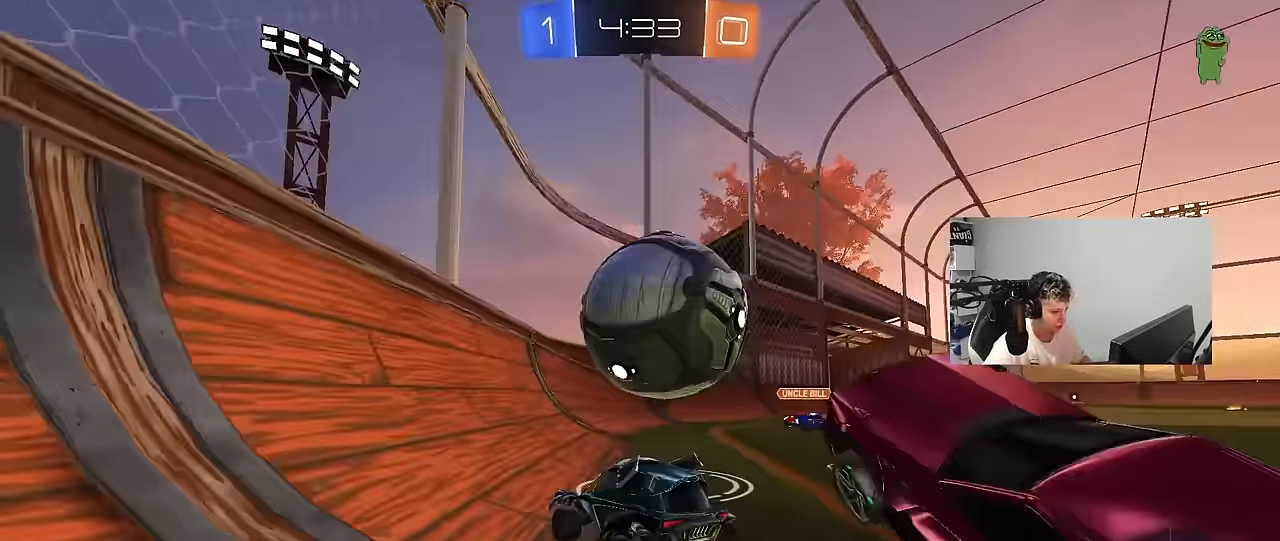
{"keys": ["s"], "mouse": ["left", "right"], "mouse_move": "down", "events": [[50, "a", "down"], [50, "d", "up"], [100, "a", "up"], [250, "d", "down"], [250, "w", "down"], [283, "mouse_left", "down"], [383, "d", "up"], [383, "mouse_right", "down"], [433, "w", "up"], [483, "s", "down"]]}
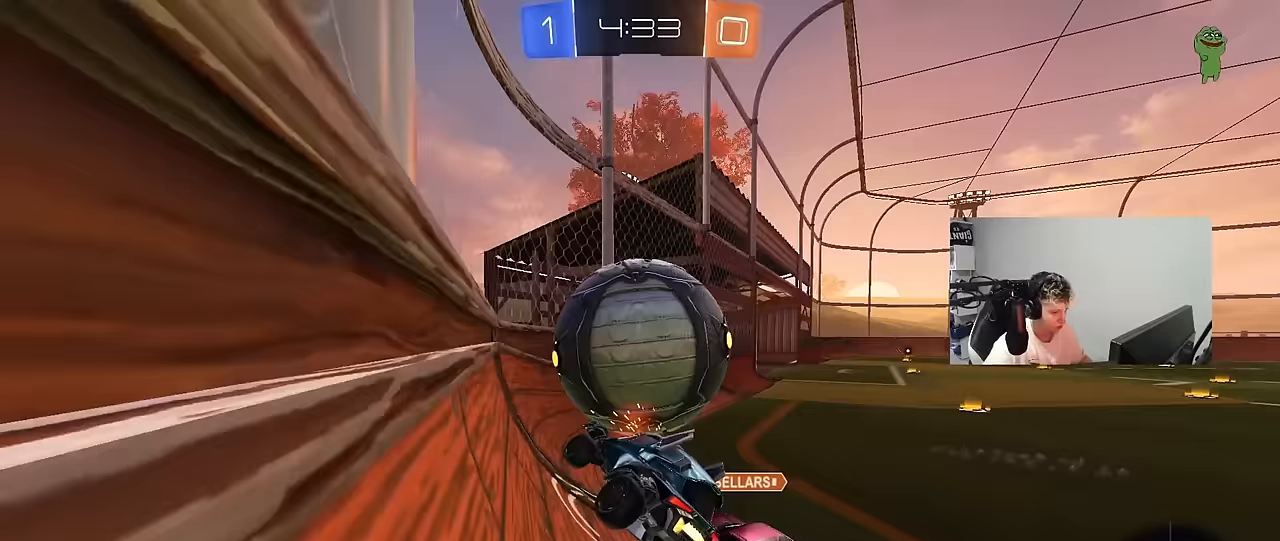
{"keys": ["d", "s", "shift"], "mouse": ["right"], "mouse_move": "still", "events": [[67, "d", "down"], [117, "mouse_right", "up"], [117, "s", "up"], [217, "d", "up"], [350, "mouse_right", "down"], [350, "shift", "down"], [350, "w", "down"], [400, "d", "down"], [450, "s", "down"], [483, "mouse_left", "up"], [483, "w", "up"]]}
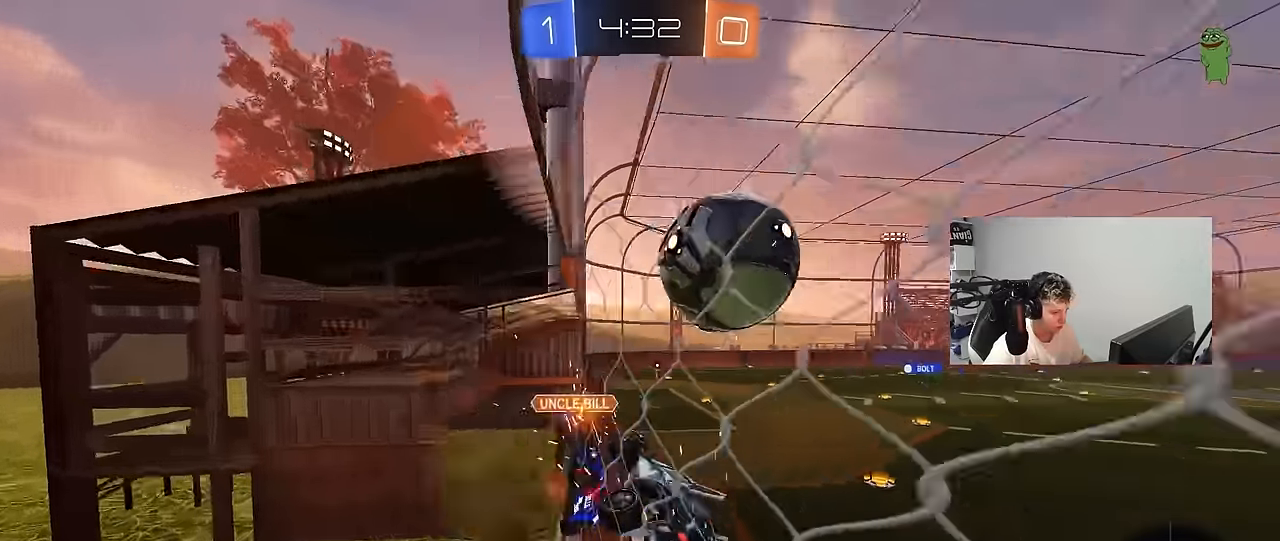
{"keys": ["a", "s", "shift"], "mouse": [], "mouse_move": "still", "events": [[33, "mouse_right", "up"], [283, "d", "up"], [283, "s", "up"], [467, "a", "down"], [500, "s", "down"]]}
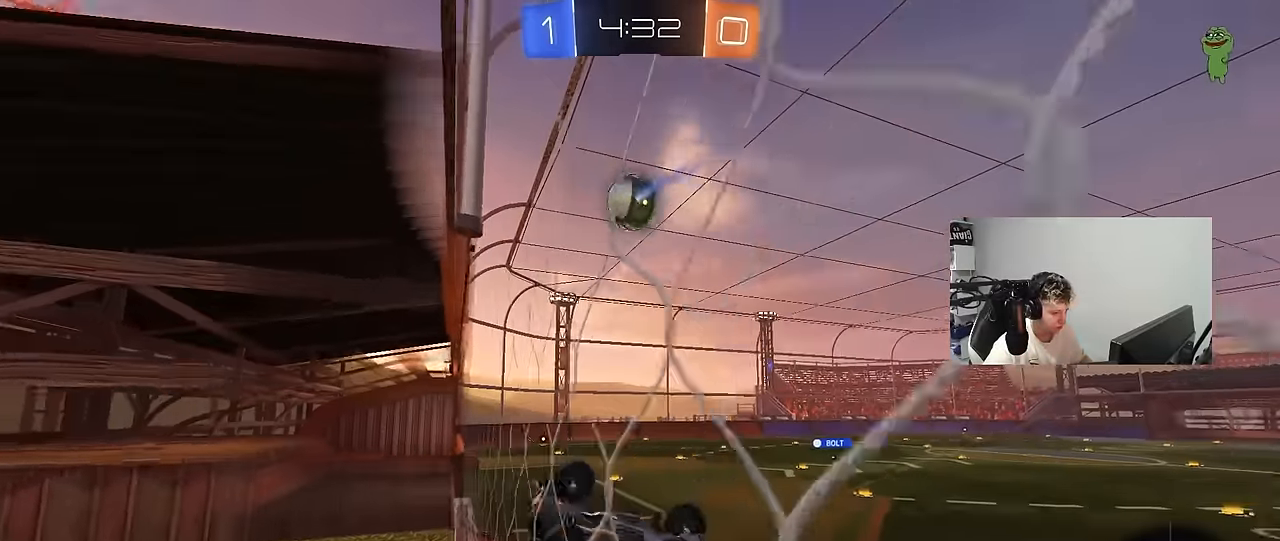
{"keys": ["a", "s", "shift"], "mouse": [], "mouse_move": "still", "events": [[250, "shift", "up"], [283, "a", "up"], [283, "d", "down"], [483, "a", "down"], [483, "d", "up"], [483, "shift", "down"]]}
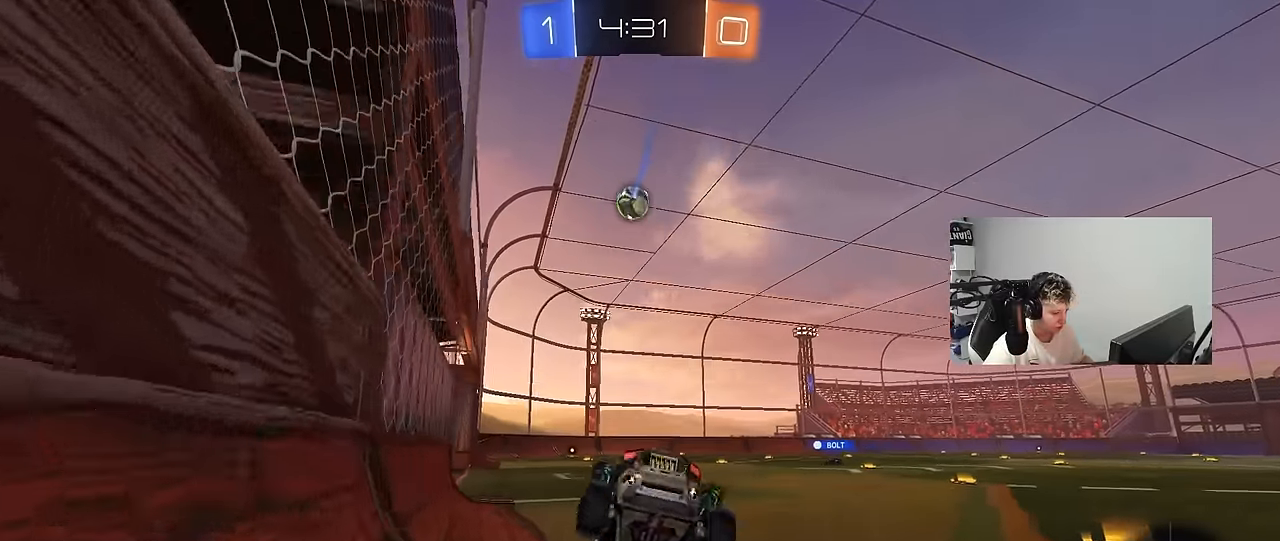
{"keys": ["d", "w"], "mouse": ["left"], "mouse_move": "still", "events": [[67, "shift", "up"], [117, "a", "up"], [117, "mouse_left", "down"], [117, "s", "up"], [217, "w", "down"], [350, "d", "down"]]}
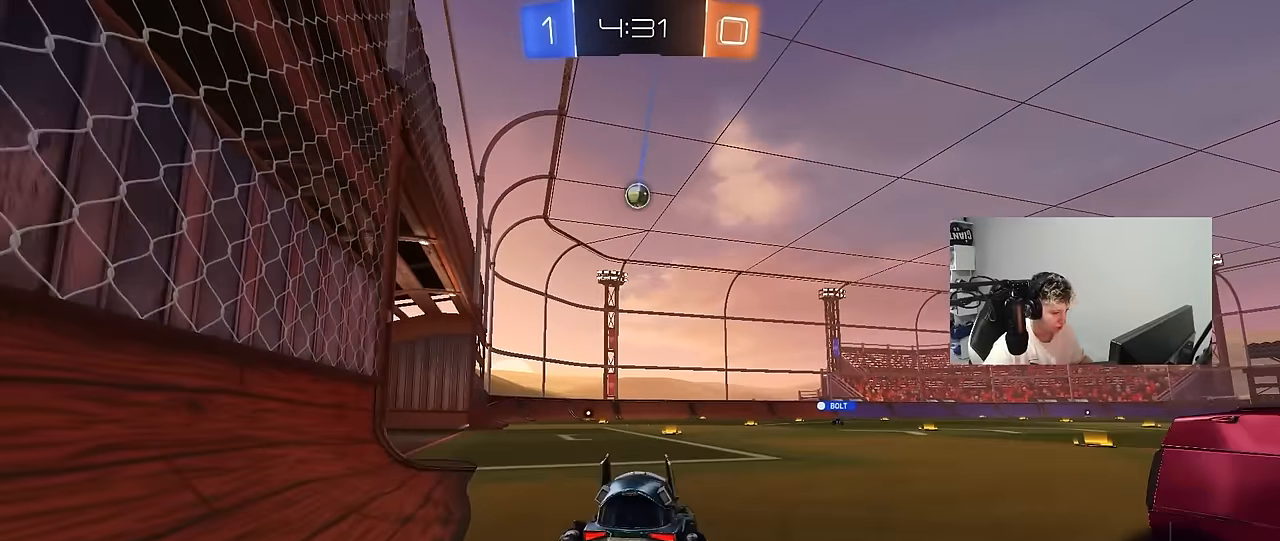
{"keys": ["a", "s", "shift"], "mouse": [], "mouse_move": "up-right", "events": [[33, "d", "up"], [33, "mouse_right", "down"], [83, "a", "down"], [133, "mouse_right", "up"], [133, "shift", "down"], [183, "mouse_right", "down"], [233, "s", "down"], [233, "w", "up"], [367, "mouse_left", "up"], [367, "mouse_right", "up"]]}
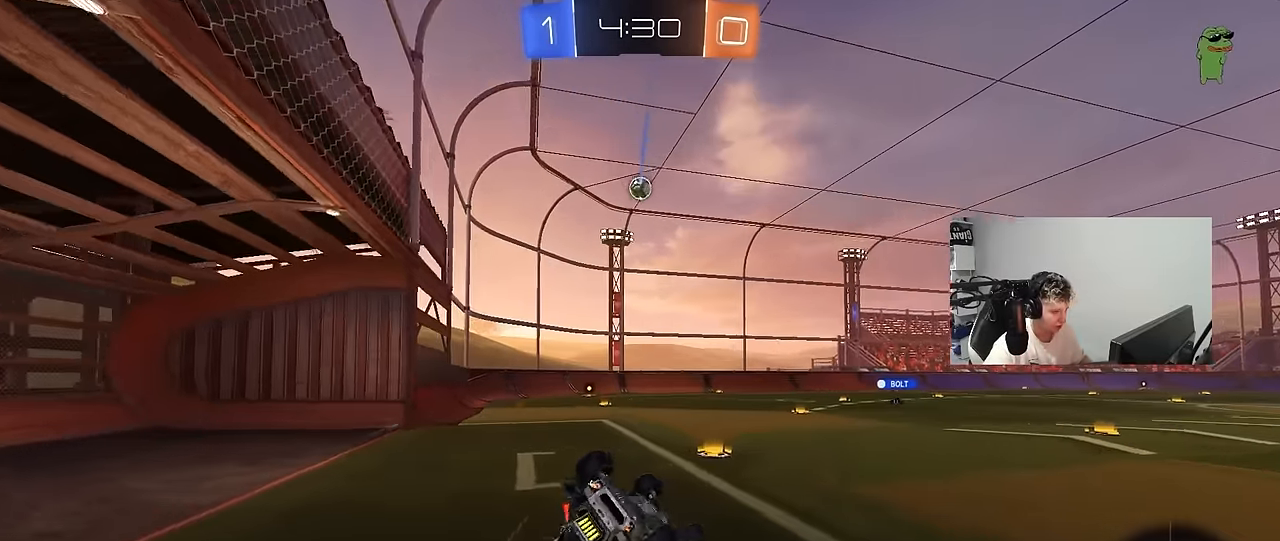
{"keys": ["a", "s"], "mouse": ["left"], "mouse_move": "still", "events": [[150, "s", "up"], [250, "mouse_left", "down"], [250, "s", "down"], [483, "shift", "up"]]}
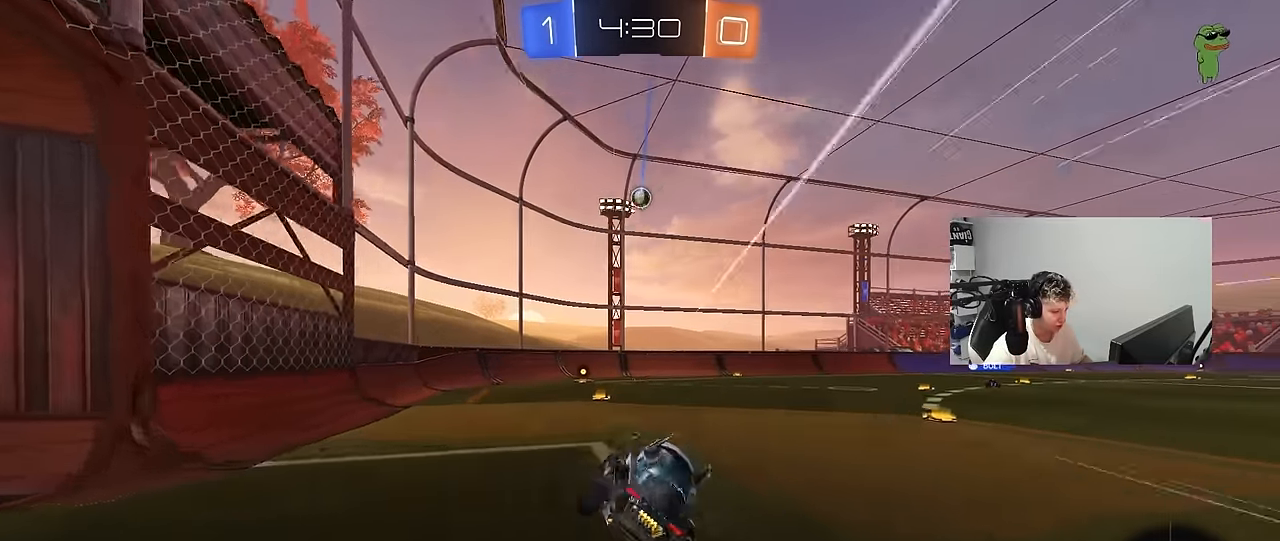
{"keys": ["w"], "mouse": ["left"], "mouse_move": "still", "events": [[17, "a", "up"], [17, "s", "up"], [167, "w", "down"], [217, "a", "down"], [300, "mouse_left", "up"], [400, "a", "up"], [500, "mouse_left", "down"]]}
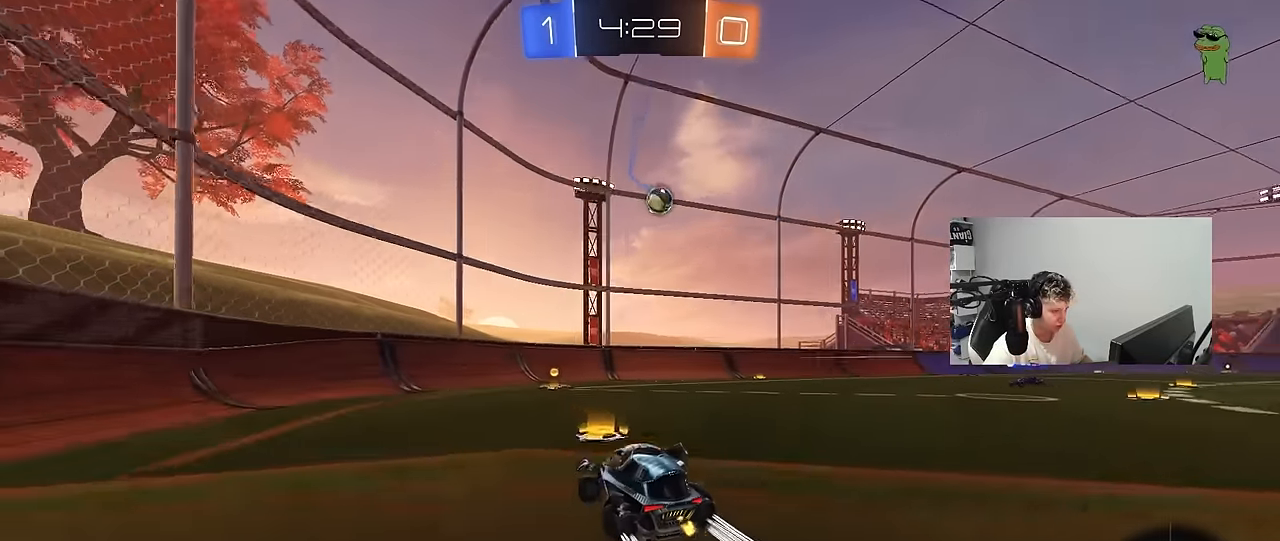
{"keys": ["d", "shift", "w"], "mouse": [], "mouse_move": "still", "events": [[83, "d", "down"], [183, "d", "up"], [267, "a", "down"], [367, "a", "up"], [417, "mouse_left", "up"], [467, "d", "down"], [500, "shift", "down"]]}
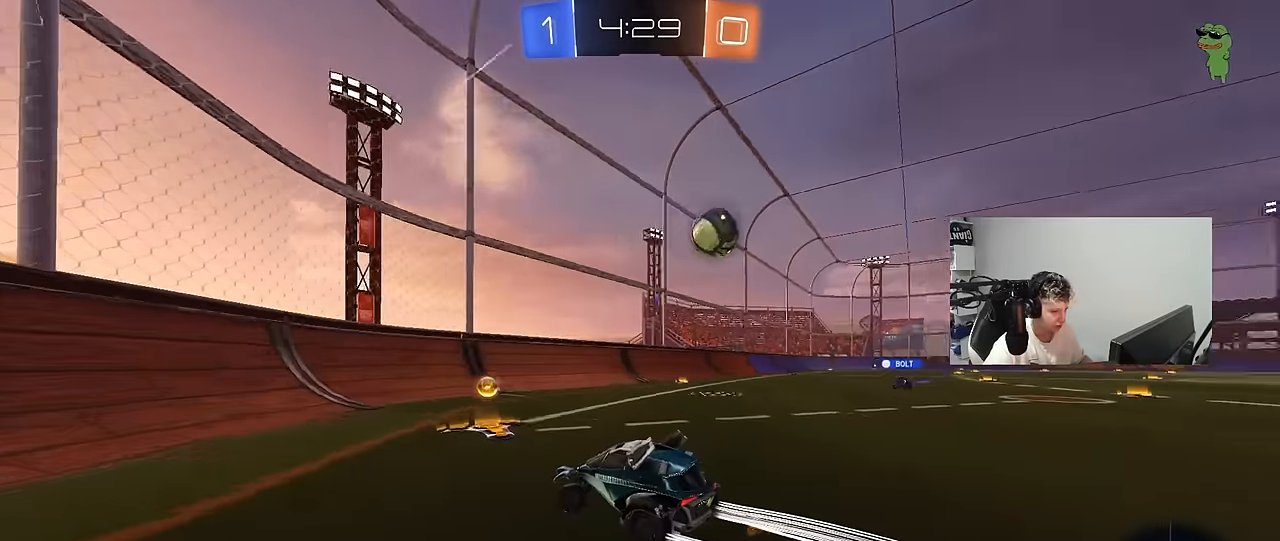
{"keys": ["d", "w"], "mouse": [], "mouse_move": "still", "events": [[100, "shift", "up"]]}
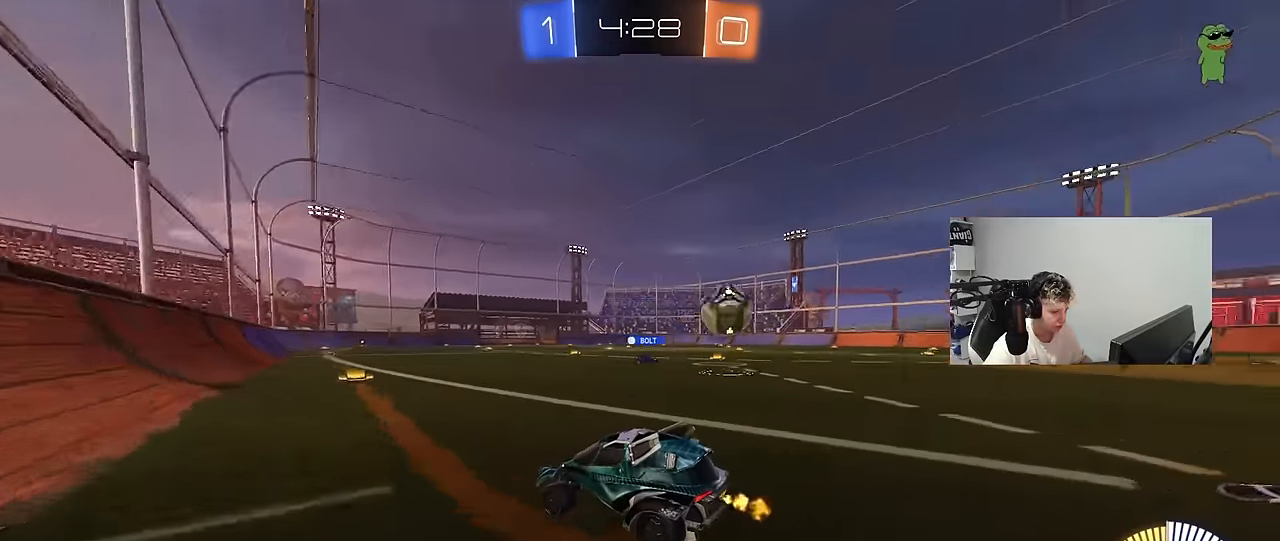
{"keys": ["w"], "mouse": [], "mouse_move": "still", "events": [[67, "mouse_left", "down"], [117, "d", "up"], [300, "d", "down"], [400, "mouse_left", "up"], [500, "d", "up"]]}
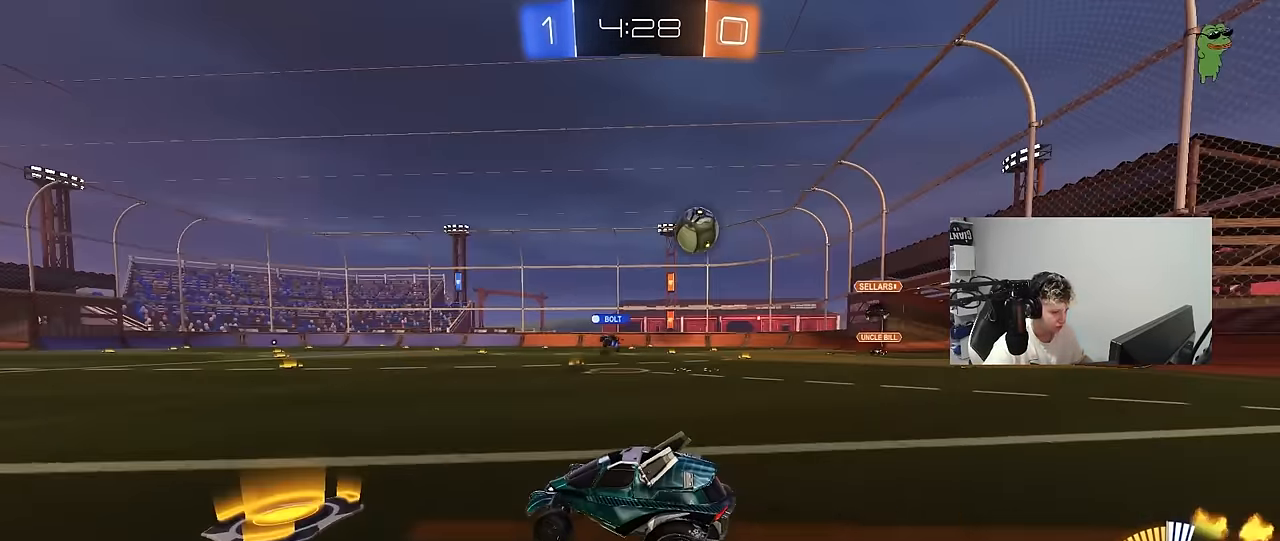
{"keys": ["d", "w"], "mouse": [], "mouse_move": "still", "events": [[133, "d", "down"], [317, "shift", "down"], [417, "shift", "up"]]}
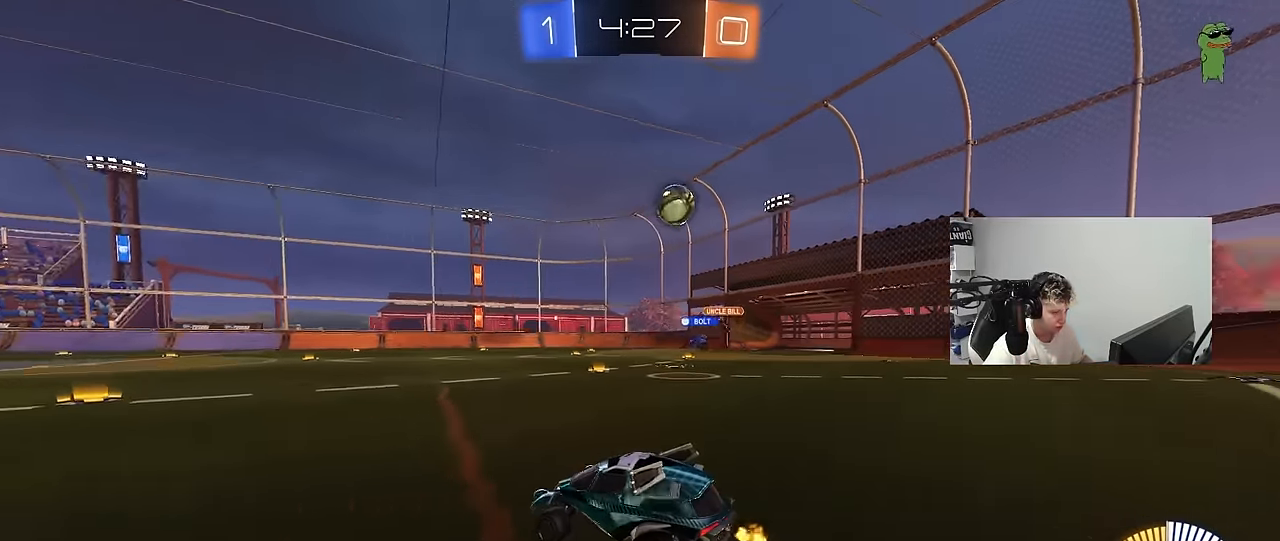
{"keys": ["a", "w"], "mouse": ["left"], "mouse_move": "still", "events": [[50, "a", "down"], [50, "d", "up"], [100, "mouse_left", "down"]]}
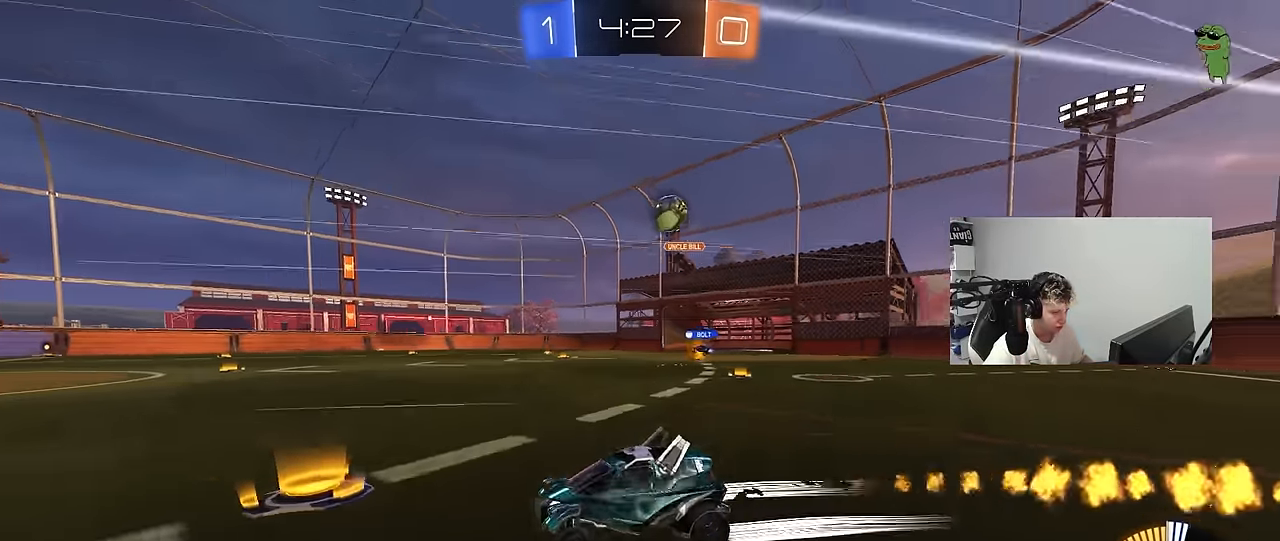
{"keys": ["d", "w"], "mouse": [], "mouse_move": "still", "events": [[67, "a", "up"], [167, "mouse_left", "up"], [350, "a", "down"], [450, "a", "up"], [500, "d", "down"]]}
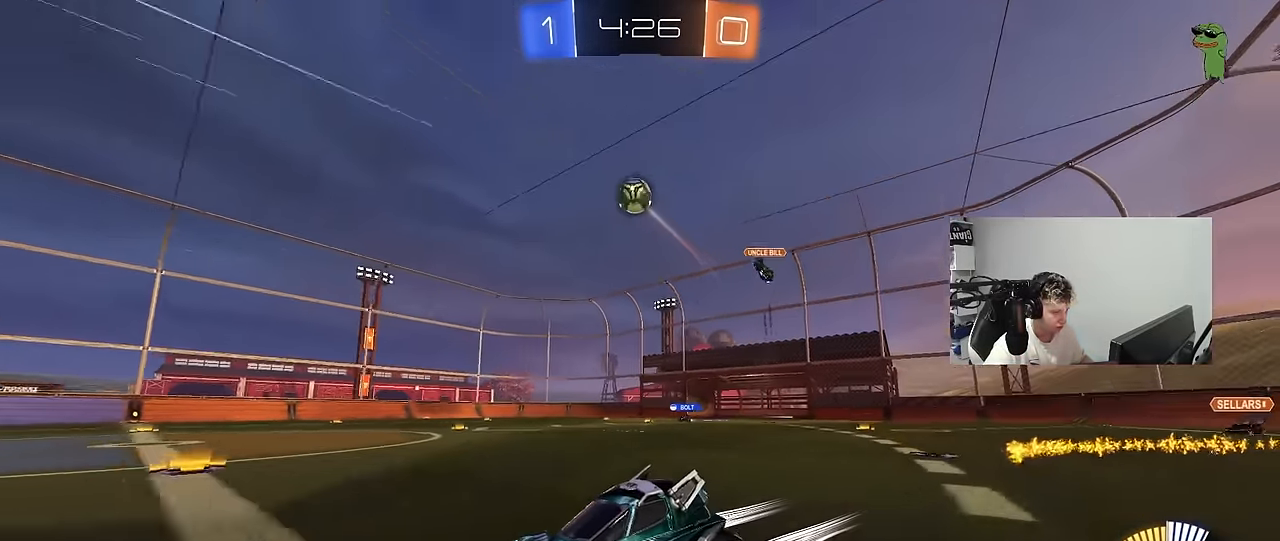
{"keys": ["a", "s", "shift"], "mouse": ["left", "right"], "mouse_move": "still", "events": [[83, "d", "up"], [83, "w", "up"], [133, "d", "down"], [133, "mouse_right", "down"], [184, "s", "down"], [317, "d", "up"], [317, "s", "up"], [367, "mouse_left", "down"], [367, "mouse_right", "up"], [417, "mouse_right", "down"], [467, "a", "down"], [467, "s", "down"], [467, "shift", "down"]]}
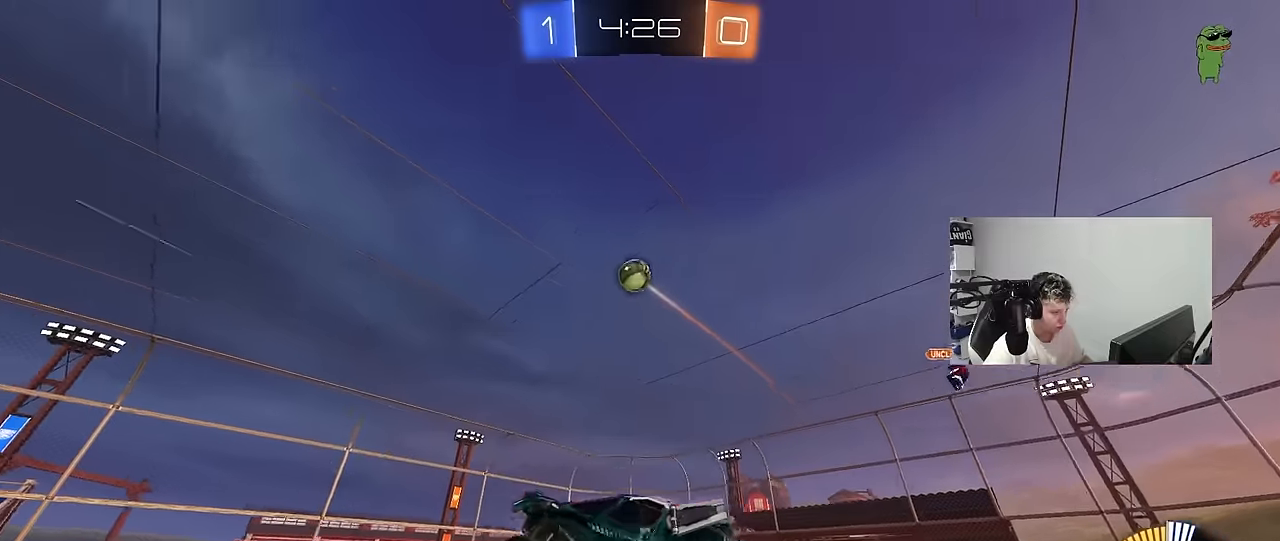
{"keys": ["a", "s", "shift"], "mouse": ["left"], "mouse_move": "still", "events": [[100, "mouse_right", "up"], [100, "s", "up"], [334, "s", "down"], [384, "s", "up"], [434, "s", "down"]]}
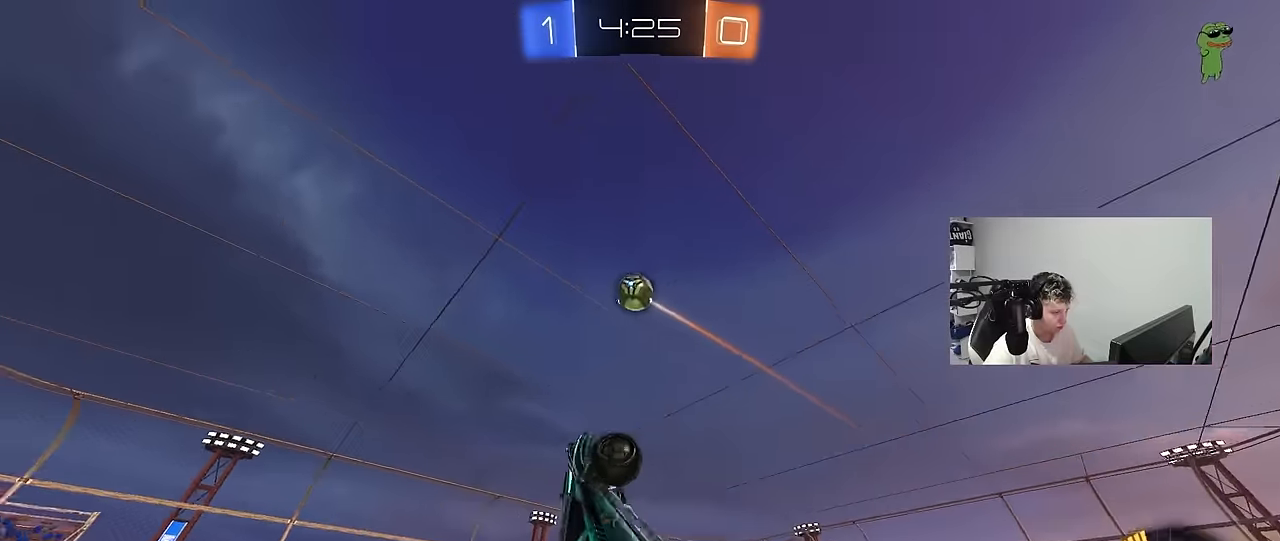
{"keys": ["s"], "mouse": [], "mouse_move": "still", "events": [[34, "s", "up"], [117, "w", "down"], [267, "w", "up"], [400, "mouse_left", "up"], [450, "s", "down"], [450, "shift", "up"], [500, "a", "up"]]}
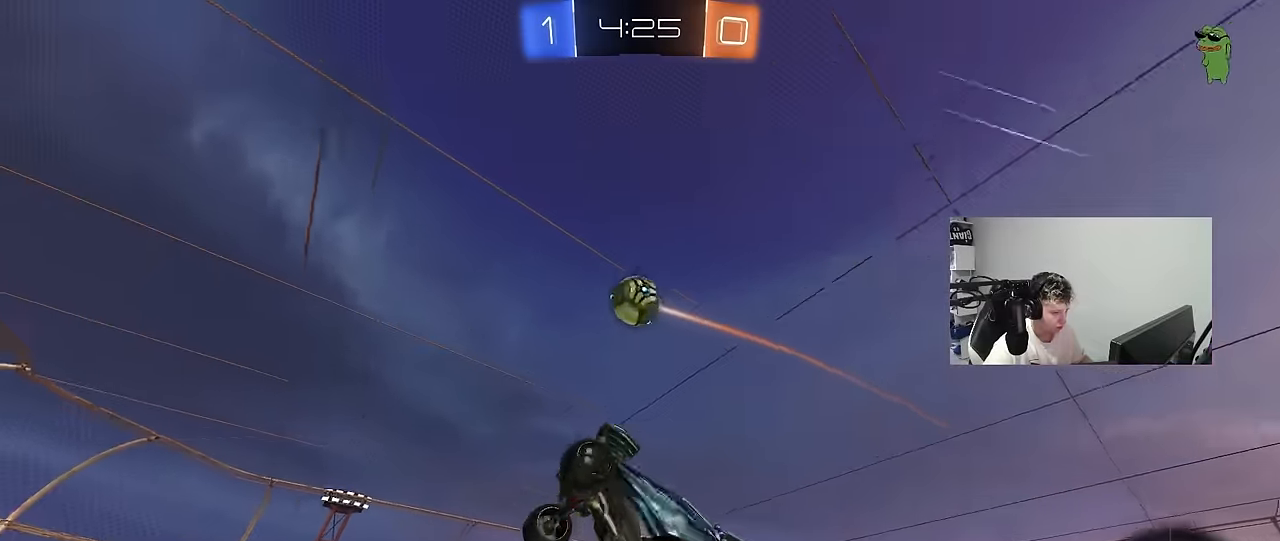
{"keys": ["d"], "mouse": ["left"], "mouse_move": "still", "events": [[34, "s", "up"], [84, "mouse_left", "down"], [134, "d", "down"], [134, "mouse_left", "up"], [234, "d", "up"], [367, "w", "down"], [417, "d", "down"], [417, "w", "up"], [467, "mouse_left", "down"]]}
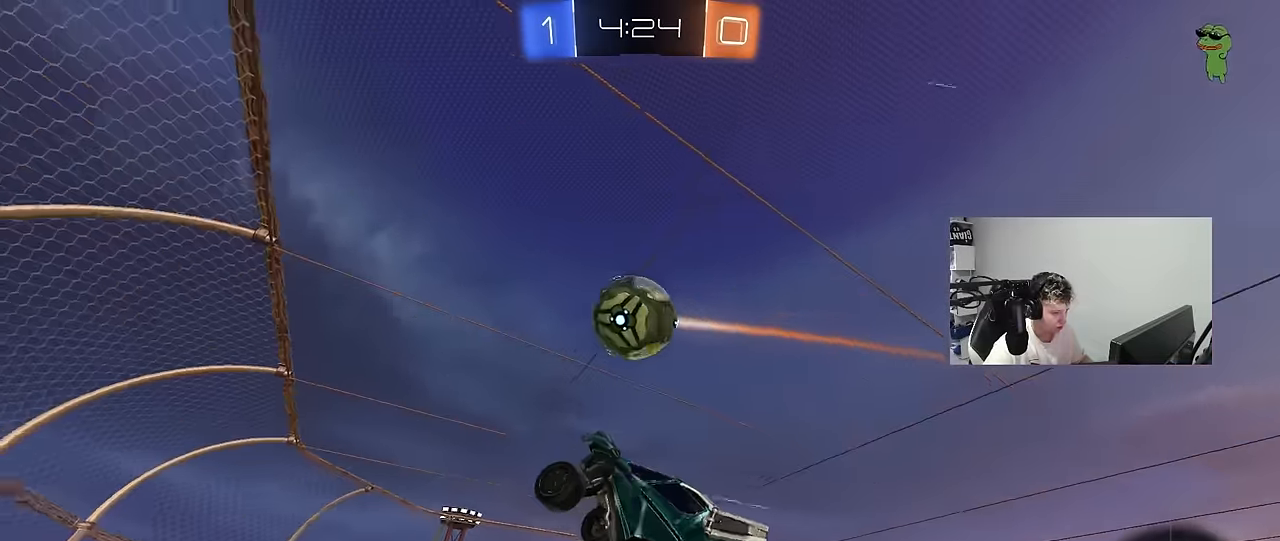
{"keys": ["w"], "mouse": ["left"], "mouse_move": "still", "events": [[50, "d", "up"], [50, "mouse_left", "up"], [100, "d", "down"], [100, "w", "down"], [150, "w", "up"], [200, "shift", "down"], [284, "mouse_left", "down"], [284, "shift", "up"], [434, "d", "up"], [484, "w", "down"]]}
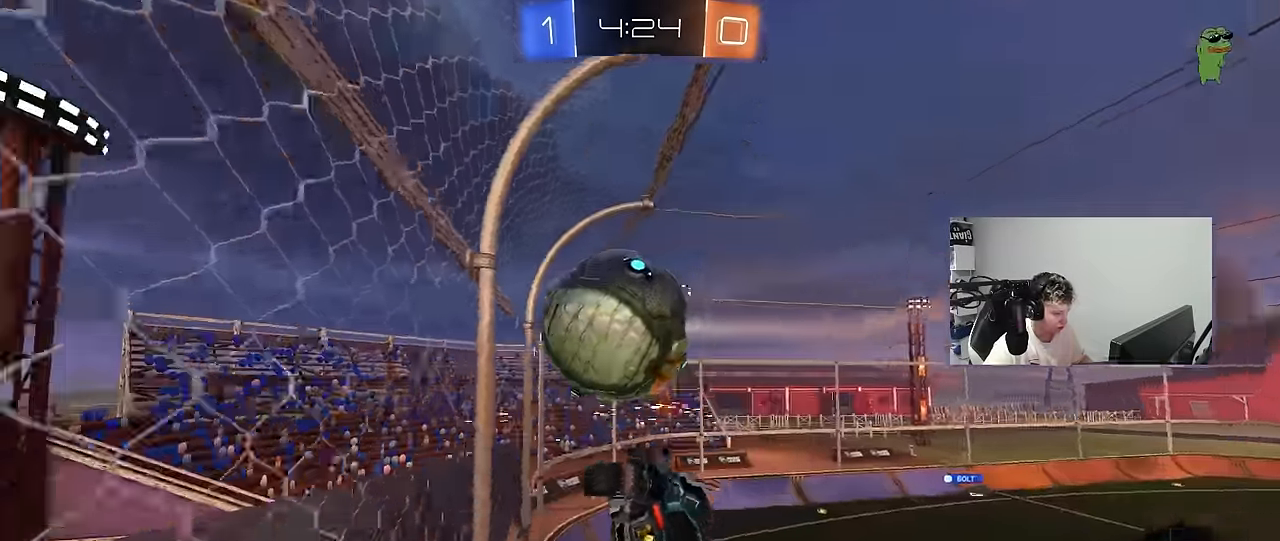
{"keys": ["a", "s", "shift"], "mouse": ["left", "right"], "mouse_move": "down-left", "events": [[117, "d", "down"], [167, "d", "up"], [300, "mouse_right", "down"], [350, "a", "down"], [350, "w", "up"], [400, "a", "up"], [450, "a", "down"], [450, "s", "down"], [450, "shift", "down"]]}
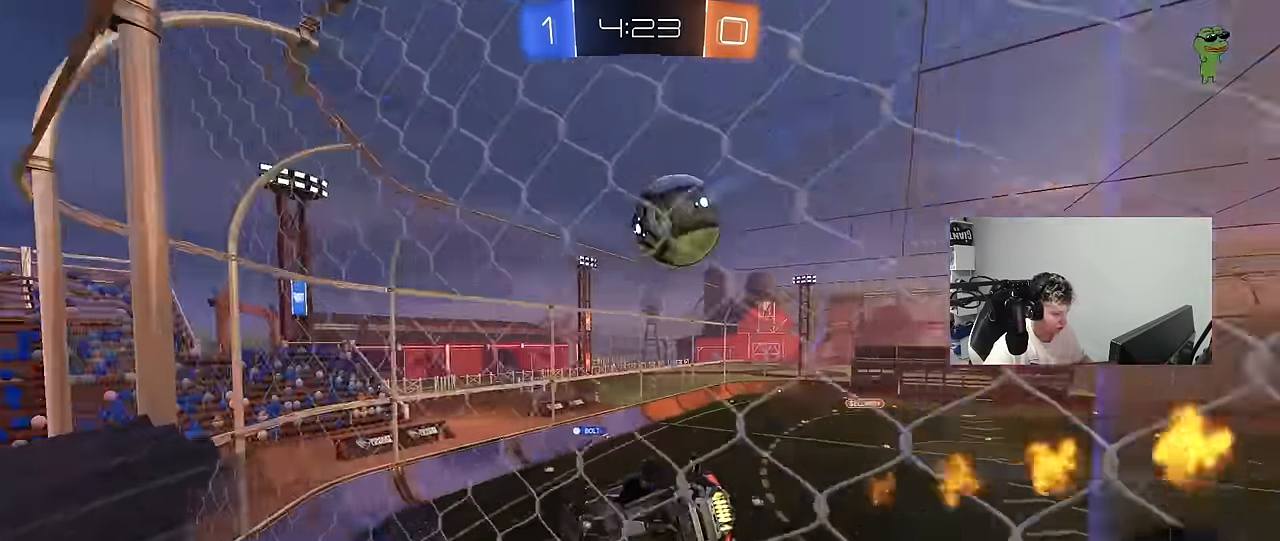
{"keys": ["s"], "mouse": [], "mouse_move": "still", "events": [[34, "mouse_right", "up"], [84, "s", "up"], [134, "a", "up"], [134, "d", "down"], [134, "shift", "up"], [184, "mouse_left", "up"], [417, "d", "up"], [467, "s", "down"]]}
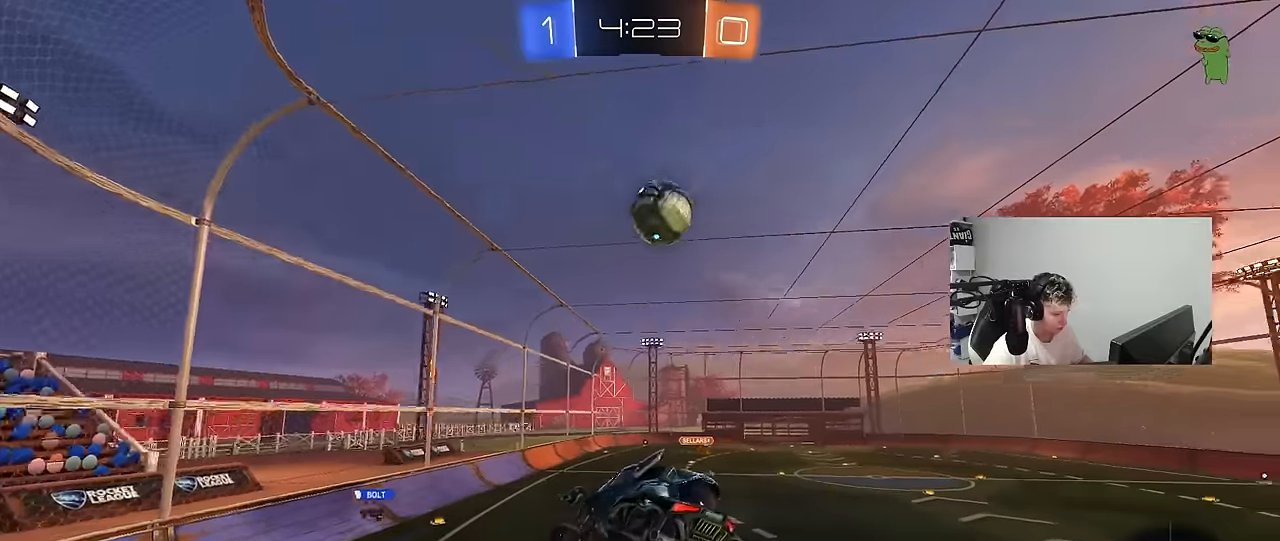
{"keys": ["w"], "mouse": ["left", "right"], "mouse_move": "up-left", "events": [[17, "a", "down"], [150, "a", "up"], [150, "s", "up"], [200, "d", "down"], [250, "d", "up"], [283, "a", "down"], [383, "a", "up"], [433, "mouse_left", "down"], [433, "w", "down"], [483, "mouse_right", "down"]]}
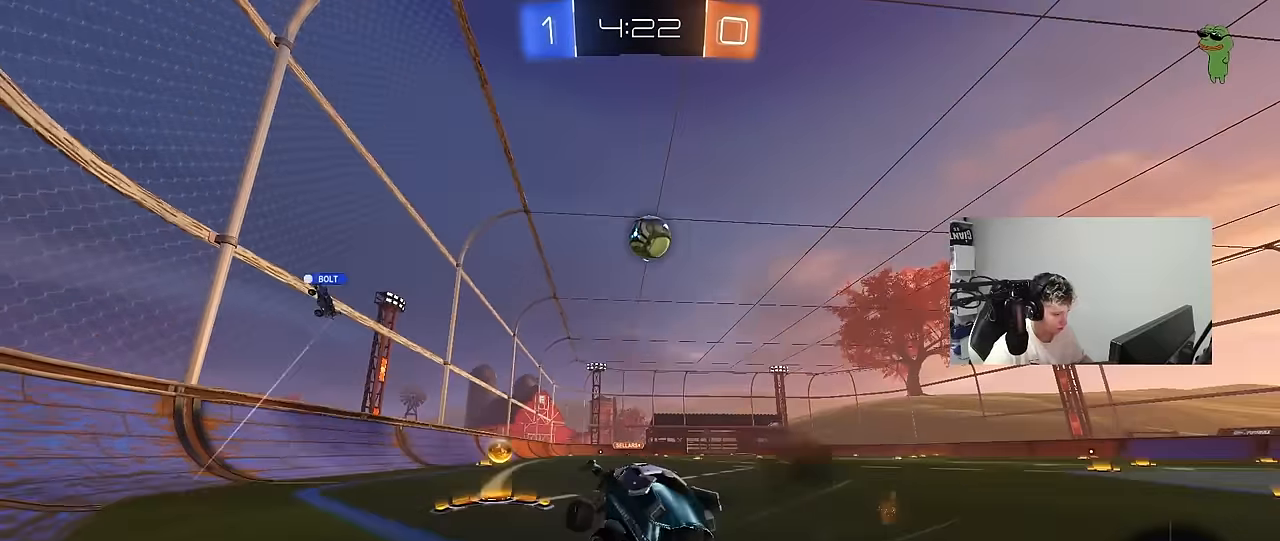
{"keys": ["d", "w"], "mouse": [], "mouse_move": "still", "events": [[67, "mouse_right", "up"], [117, "a", "down"], [300, "a", "up"], [483, "d", "down"], [483, "mouse_left", "up"]]}
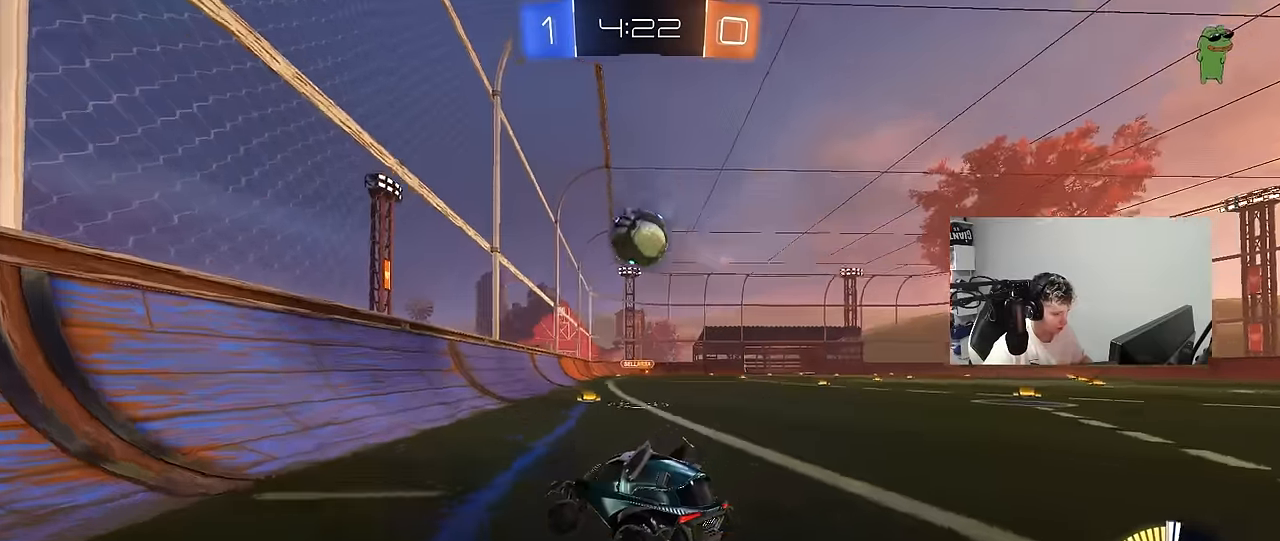
{"keys": [], "mouse": [], "mouse_move": "still", "events": [[233, "w", "up"], [283, "d", "up"], [317, "s", "down"], [367, "a", "down"], [367, "s", "up"], [417, "a", "up"], [467, "s", "down"], [500, "s", "up"]]}
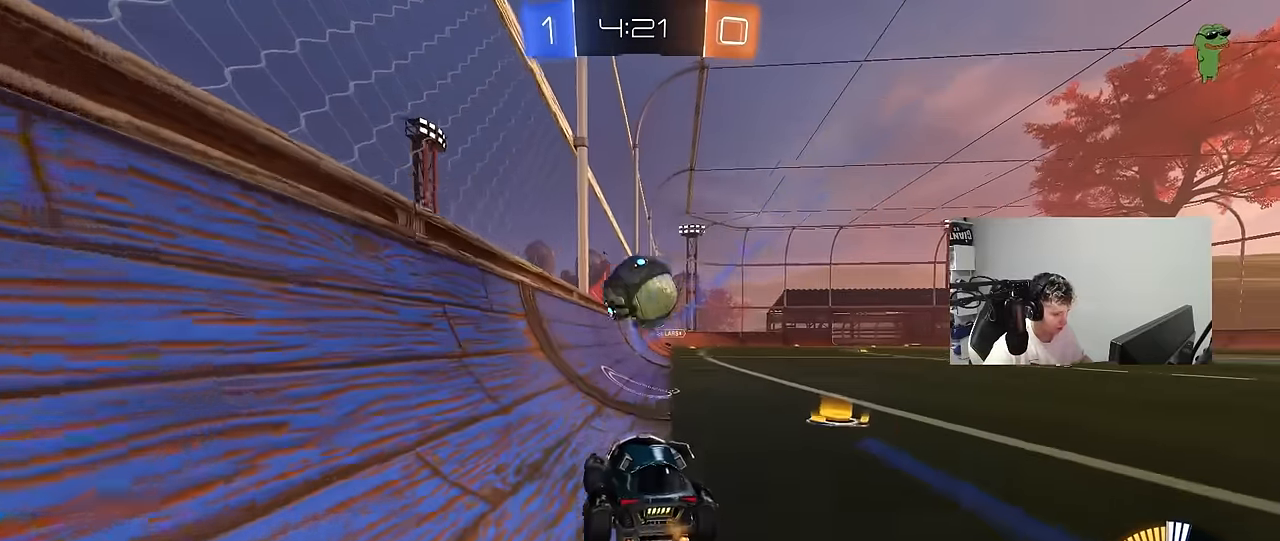
{"keys": ["a", "w"], "mouse": ["left"], "mouse_move": "still", "events": [[50, "a", "down"], [150, "mouse_left", "down"], [150, "w", "down"], [233, "a", "up"], [433, "a", "down"]]}